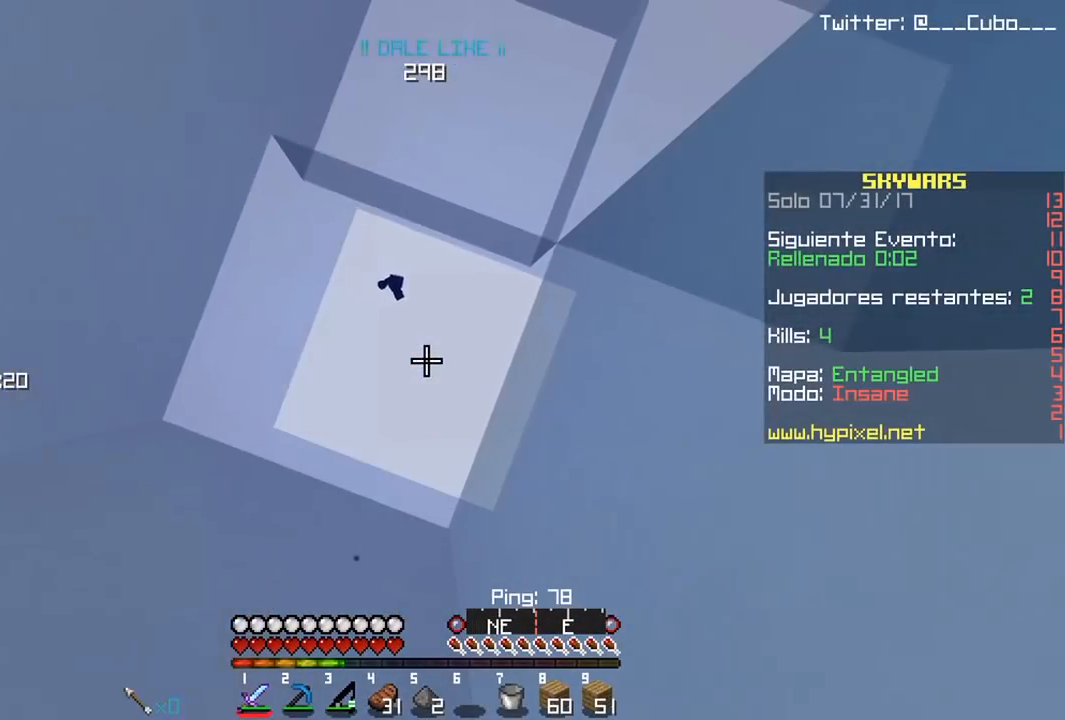
Gameplay with keyboard and mouse; each line is a JSON object with the keys and mouse buttons held at the frame after it. "events" lists presses ("down") and releases ("up") of "a", "d", "s", "w", "mouse_left" and "mouse_right" between this image and that frame as [ms after this image, input, new state], when the widget could be followed in between. "mouse_left", "mouse_right" = the "left", "right" buttons of the "mouse" list. No other keys are recorded. Fast repeated clicks can show as one long hold. Mouse movement is not recorded.
{"keys": [], "mouse": [], "events": []}
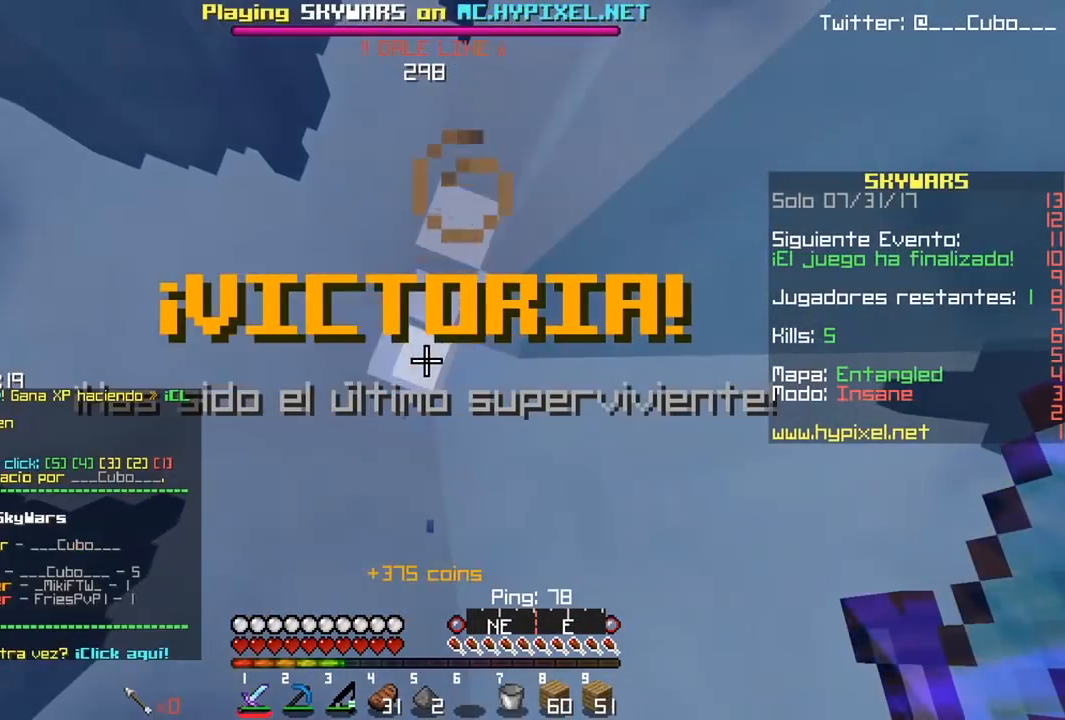
{"keys": [], "mouse": [], "events": []}
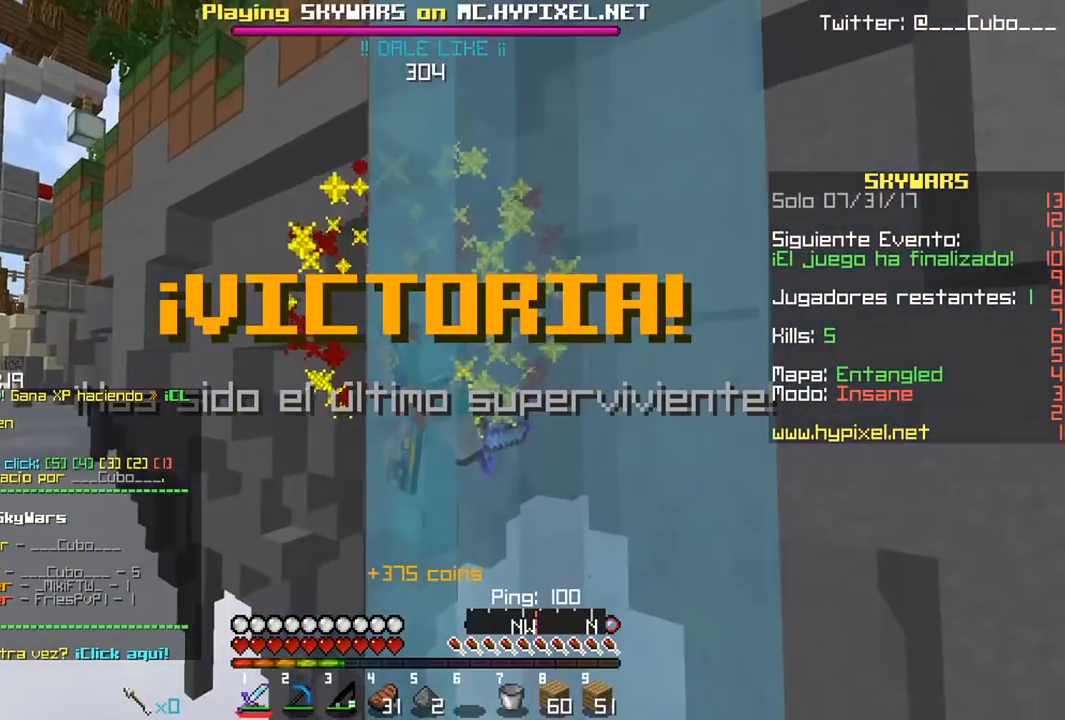
{"keys": [], "mouse": ["right"], "events": [[433, "mouse_right", "down"]]}
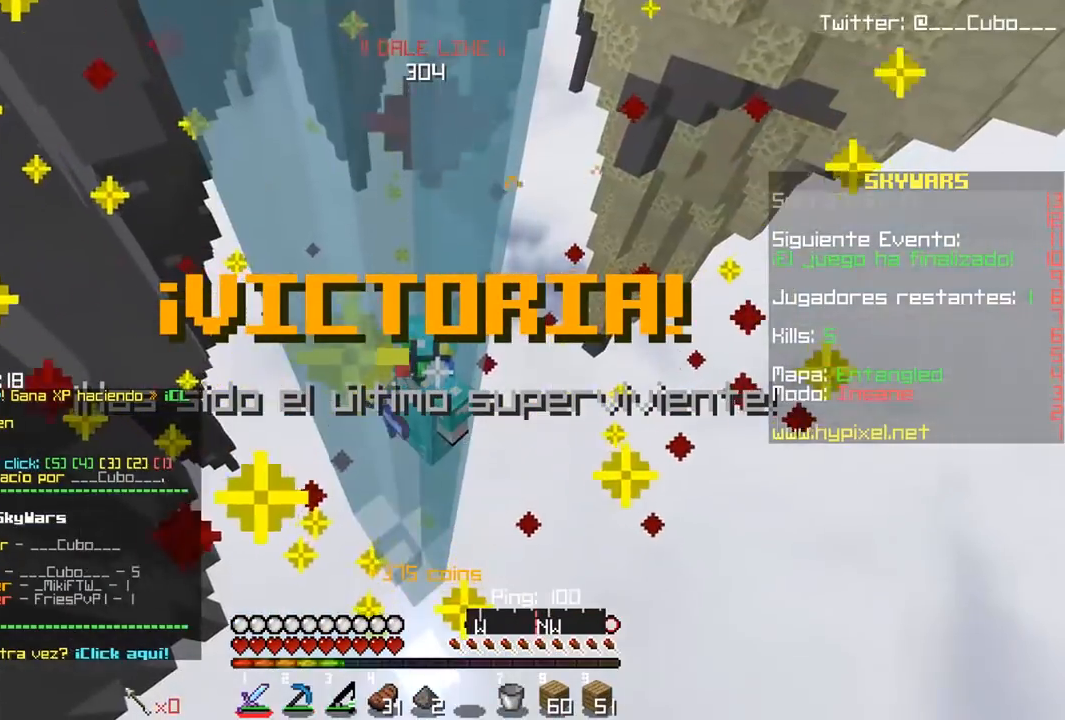
{"keys": [], "mouse": ["right"], "events": [[250, "mouse_right", "up"], [283, "mouse_right", "down"], [383, "mouse_right", "up"], [417, "mouse_right", "down"]]}
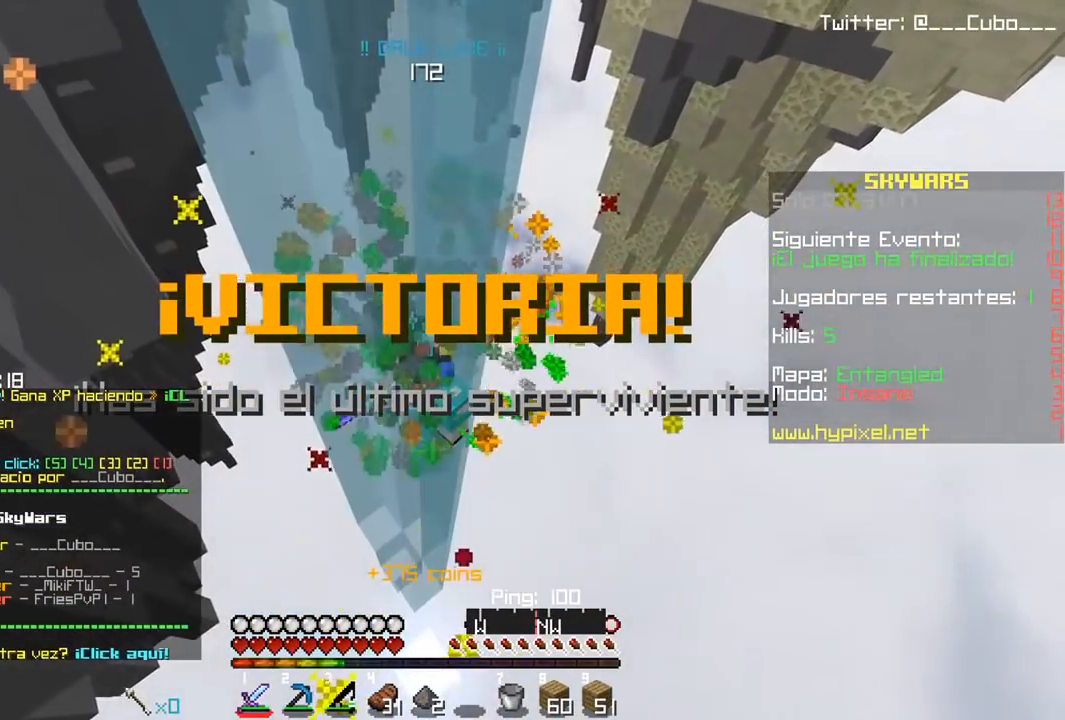
{"keys": [], "mouse": [], "events": [[33, "mouse_right", "up"], [67, "mouse_right", "down"], [183, "mouse_right", "up"]]}
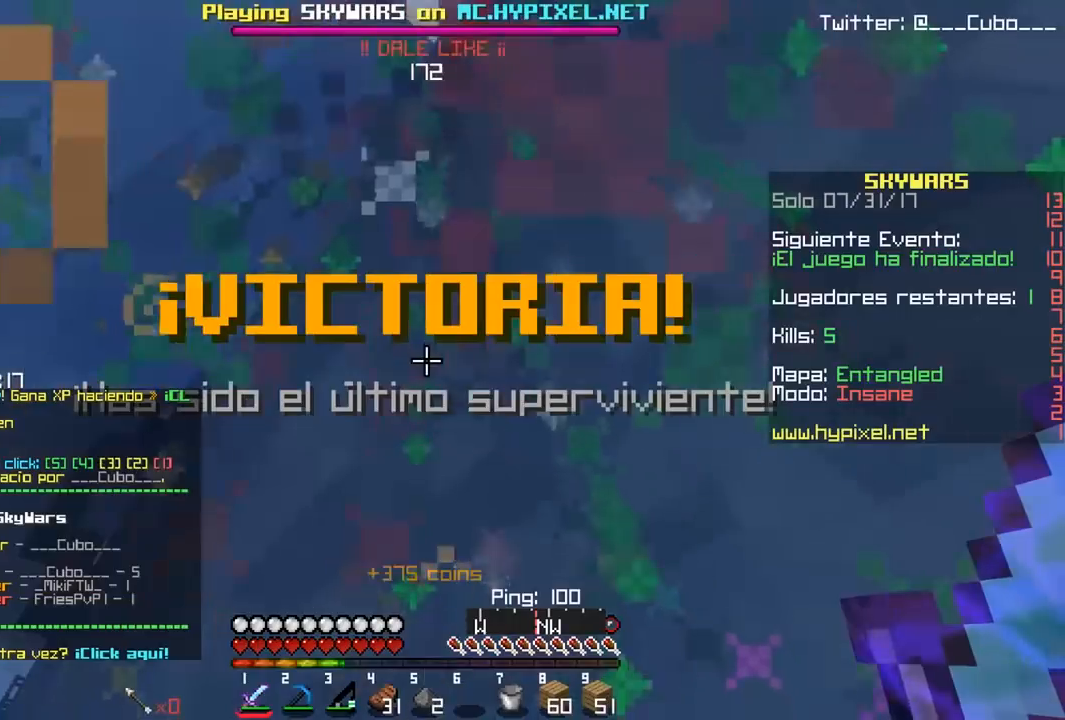
{"keys": [], "mouse": [], "events": []}
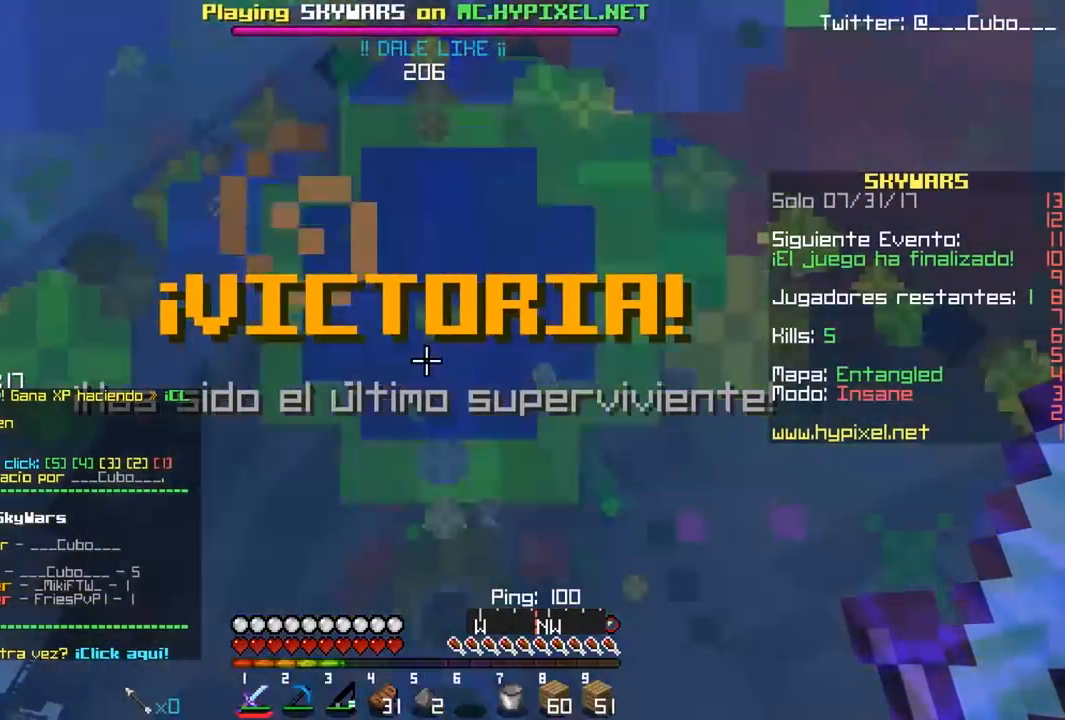
{"keys": [], "mouse": [], "events": []}
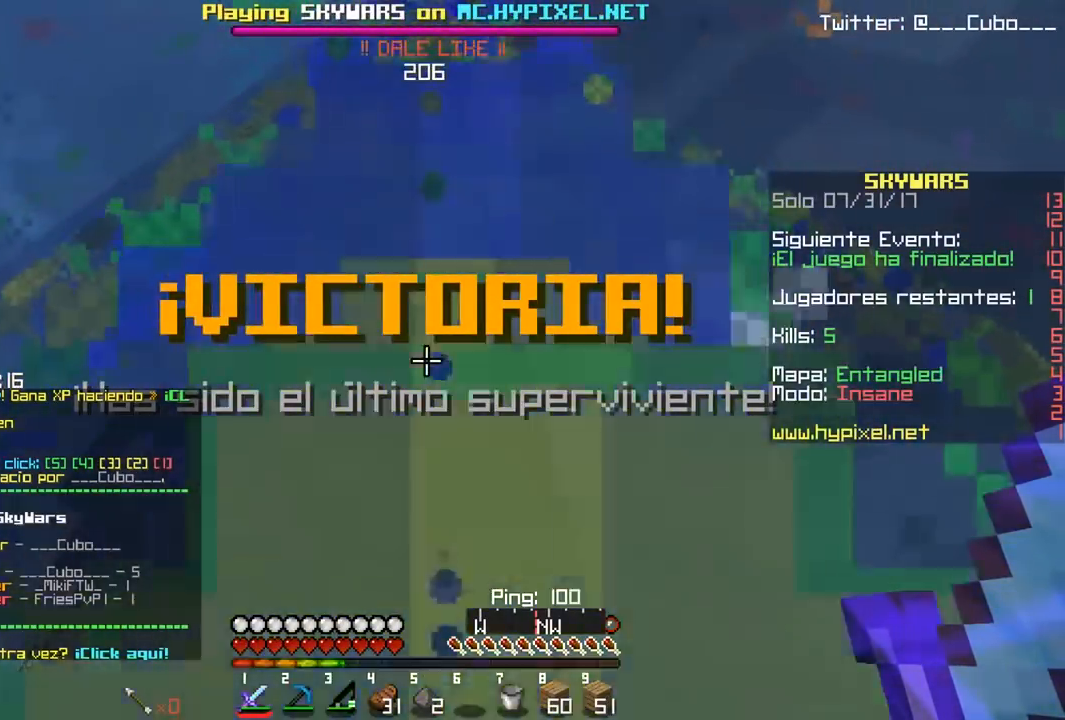
{"keys": [], "mouse": [], "events": []}
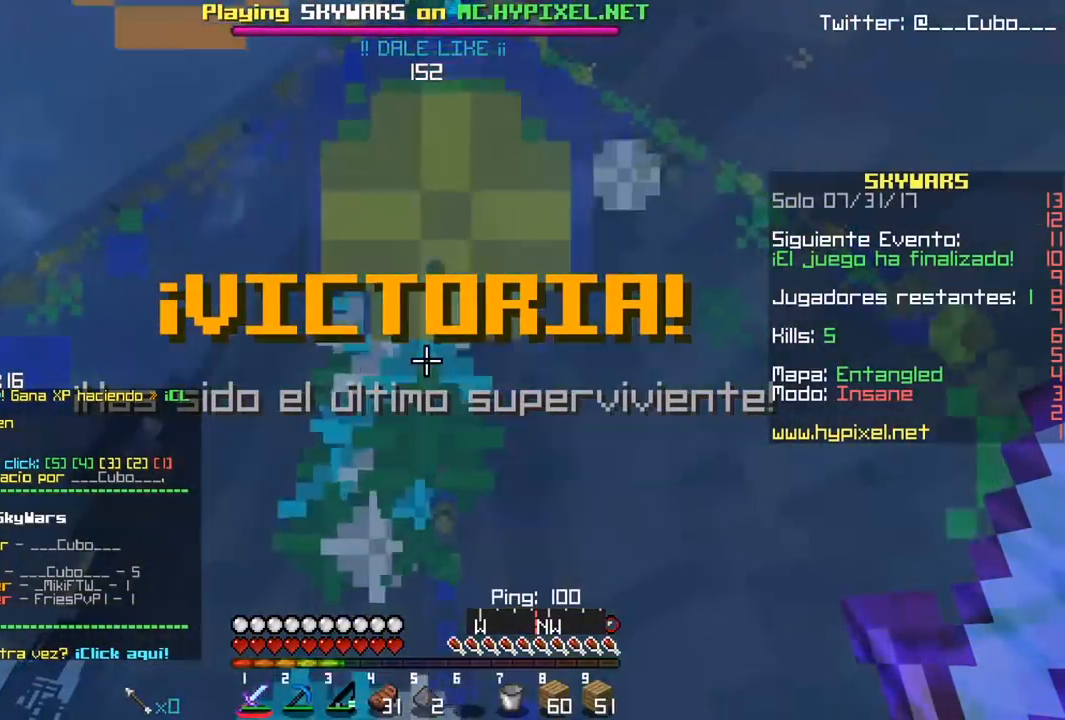
{"keys": [], "mouse": [], "events": []}
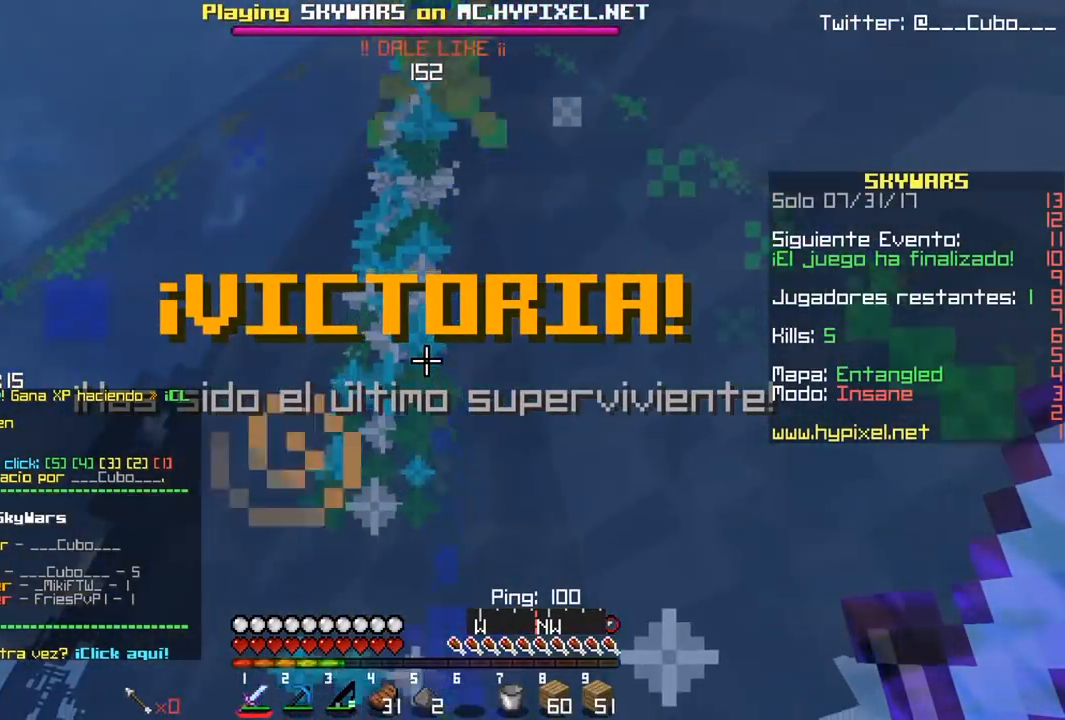
{"keys": [], "mouse": [], "events": []}
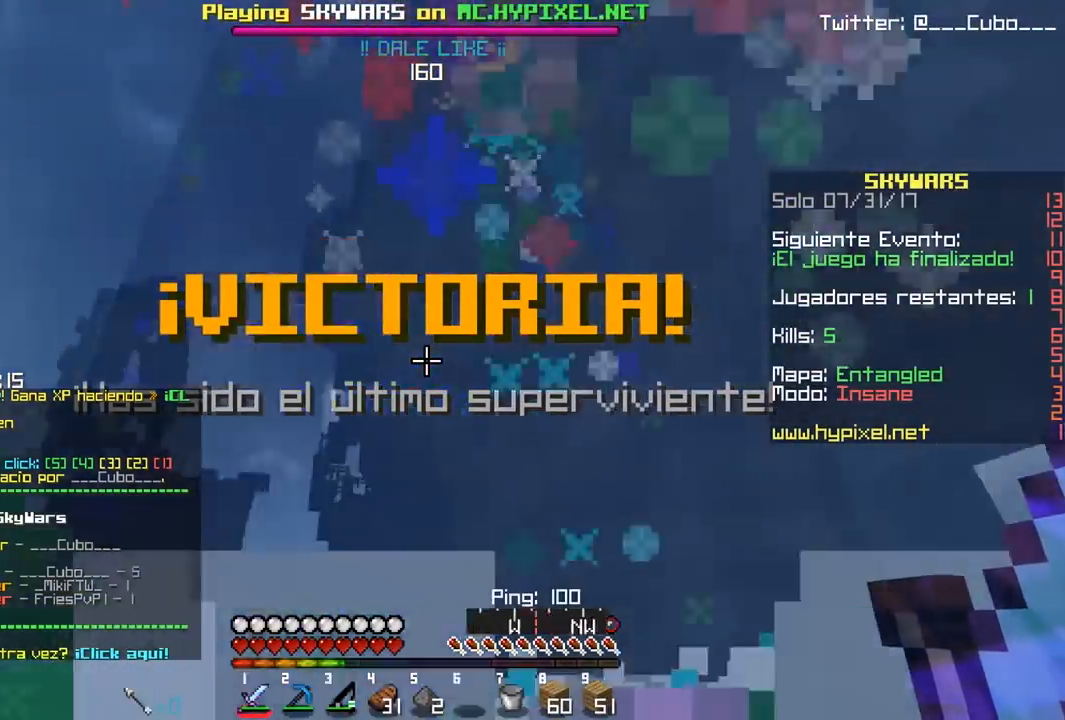
{"keys": [], "mouse": [], "events": []}
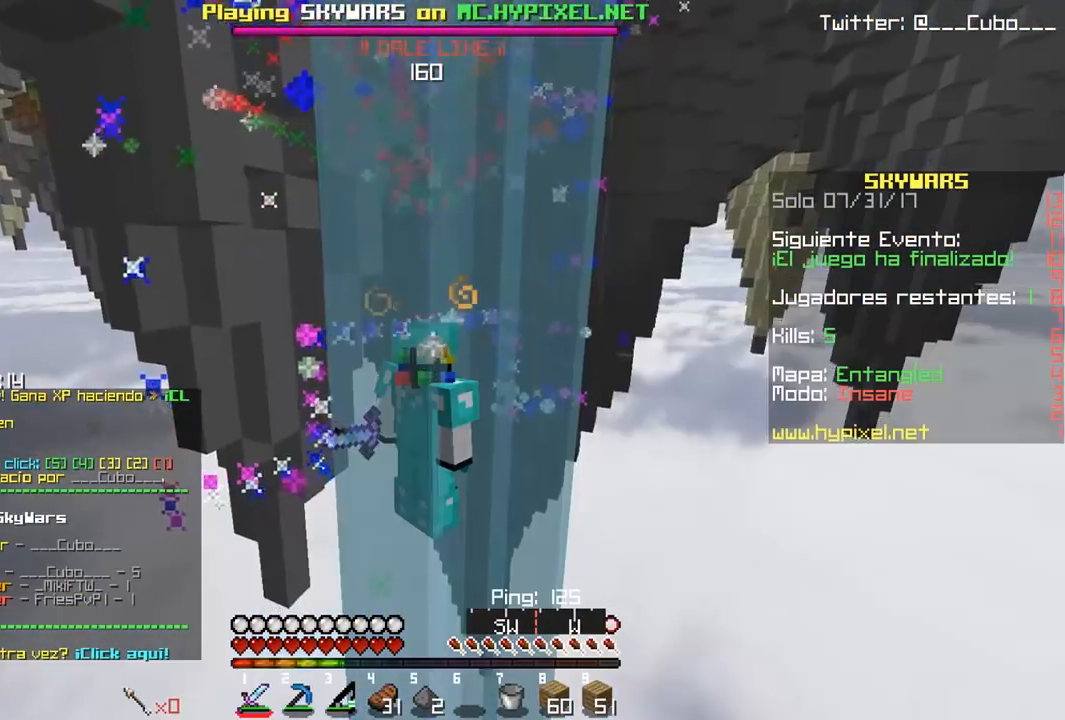
{"keys": [], "mouse": [], "events": []}
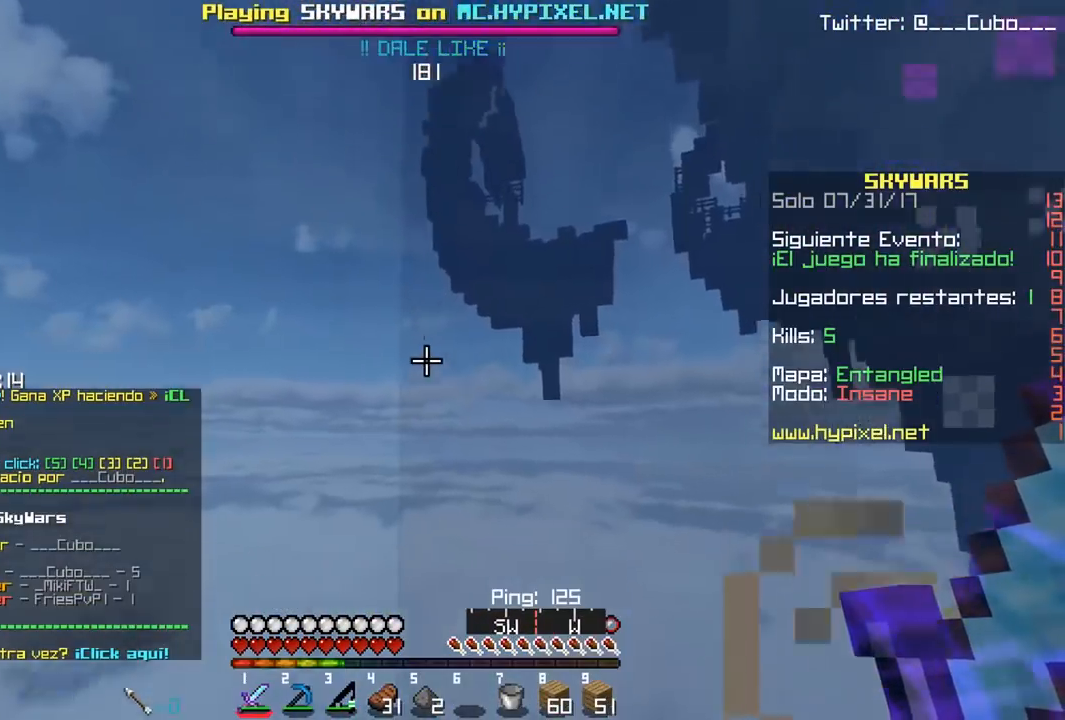
{"keys": ["s"], "mouse": []}
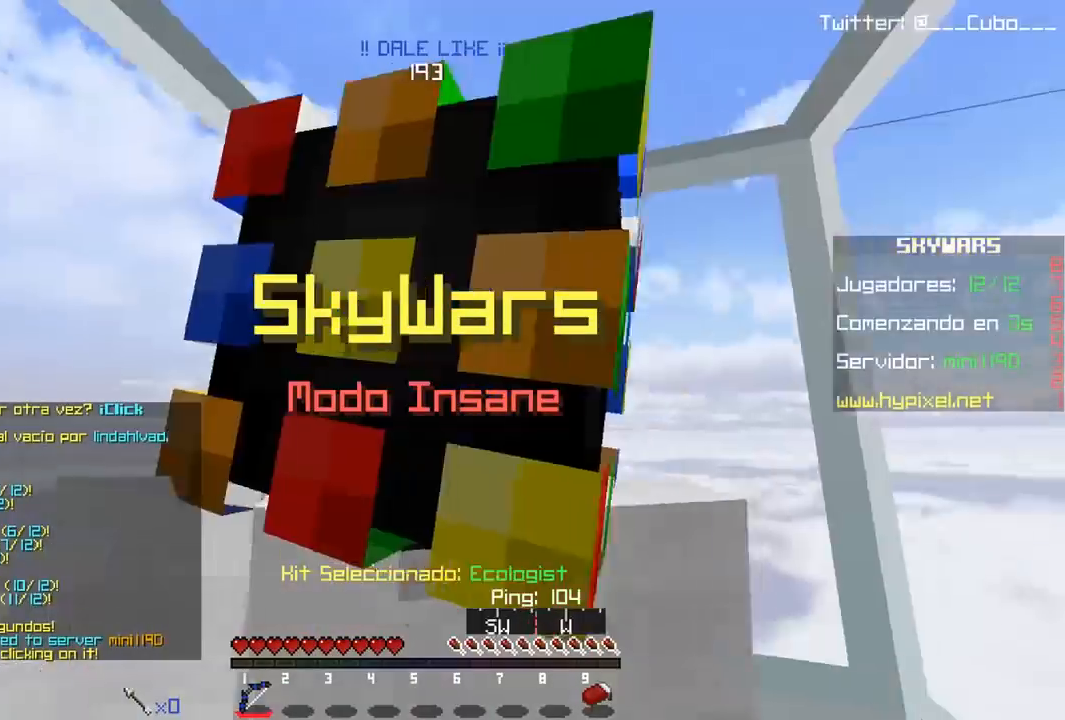
{"keys": [], "mouse": [], "events": [[483, "s", "up"]]}
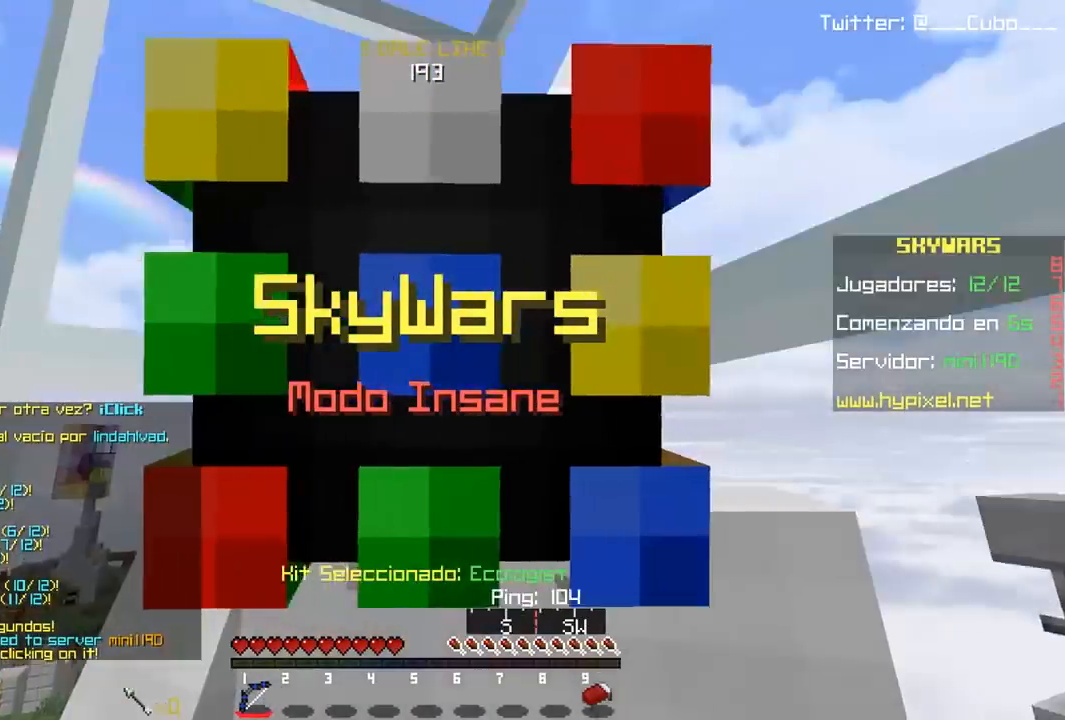
{"keys": [], "mouse": [], "events": [[317, "mouse_right", "down"], [500, "mouse_right", "up"]]}
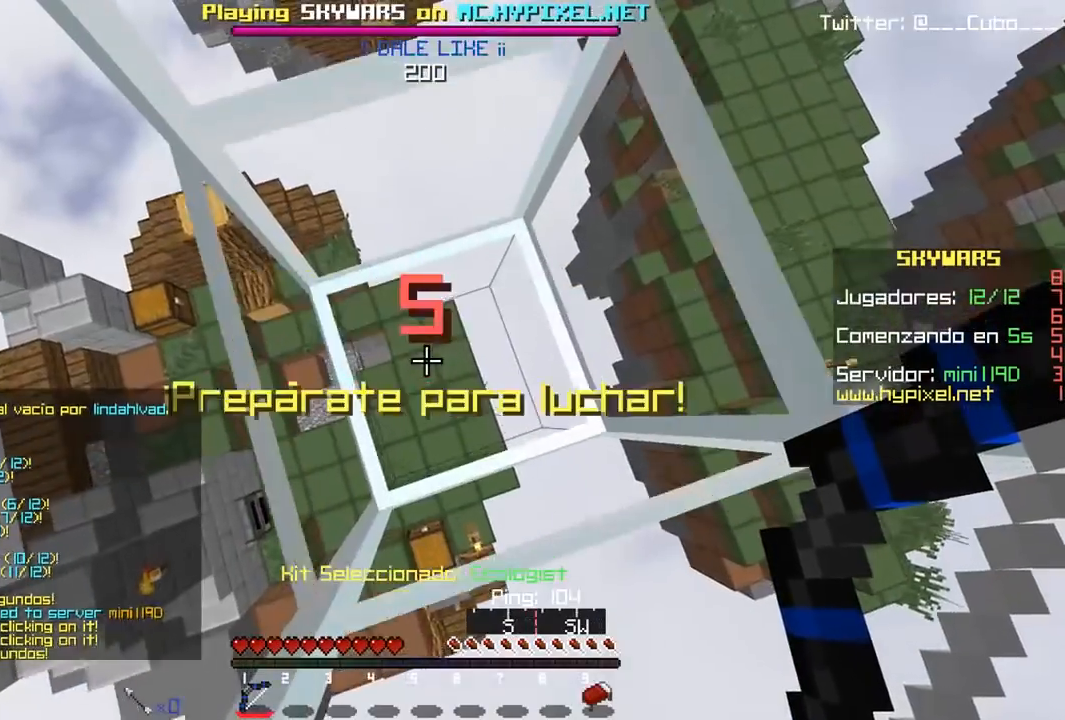
{"keys": [], "mouse": []}
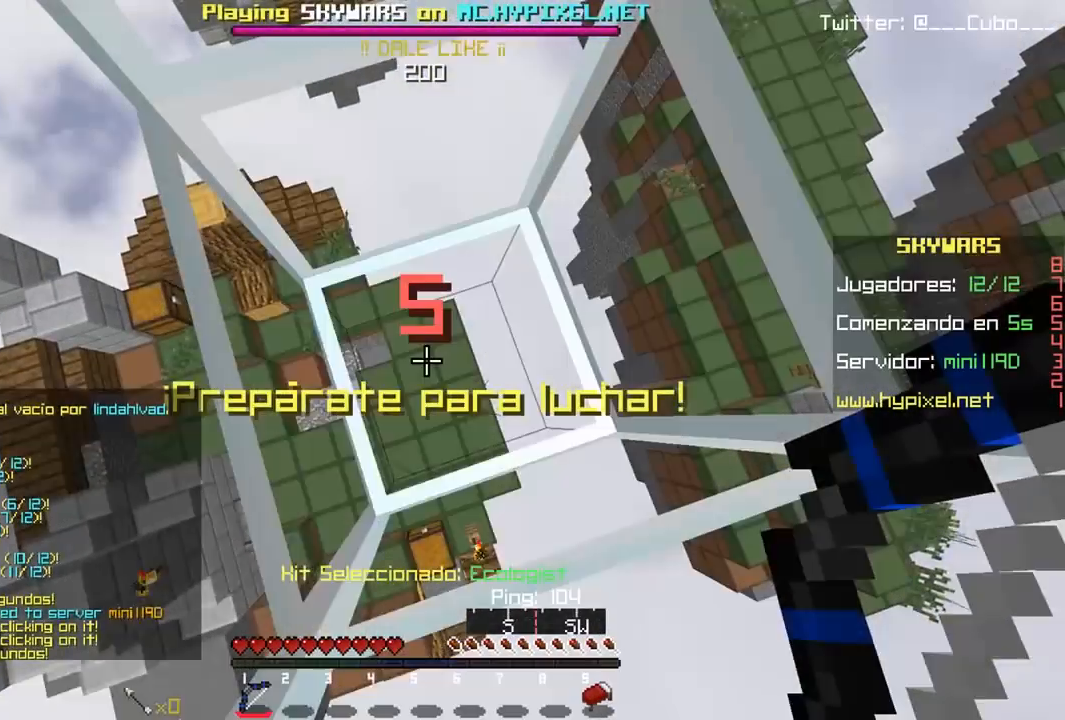
{"keys": ["w"], "mouse": [], "events": [[383, "w", "down"]]}
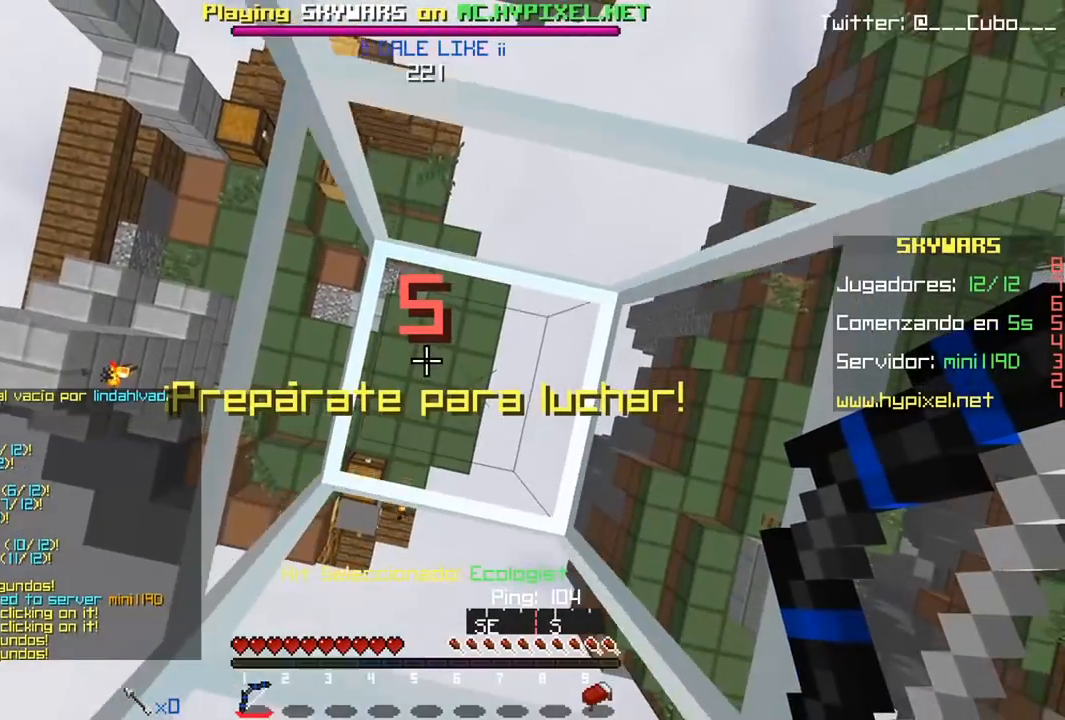
{"keys": [], "mouse": [], "events": [[17, "w", "up"], [100, "s", "down"], [333, "s", "up"]]}
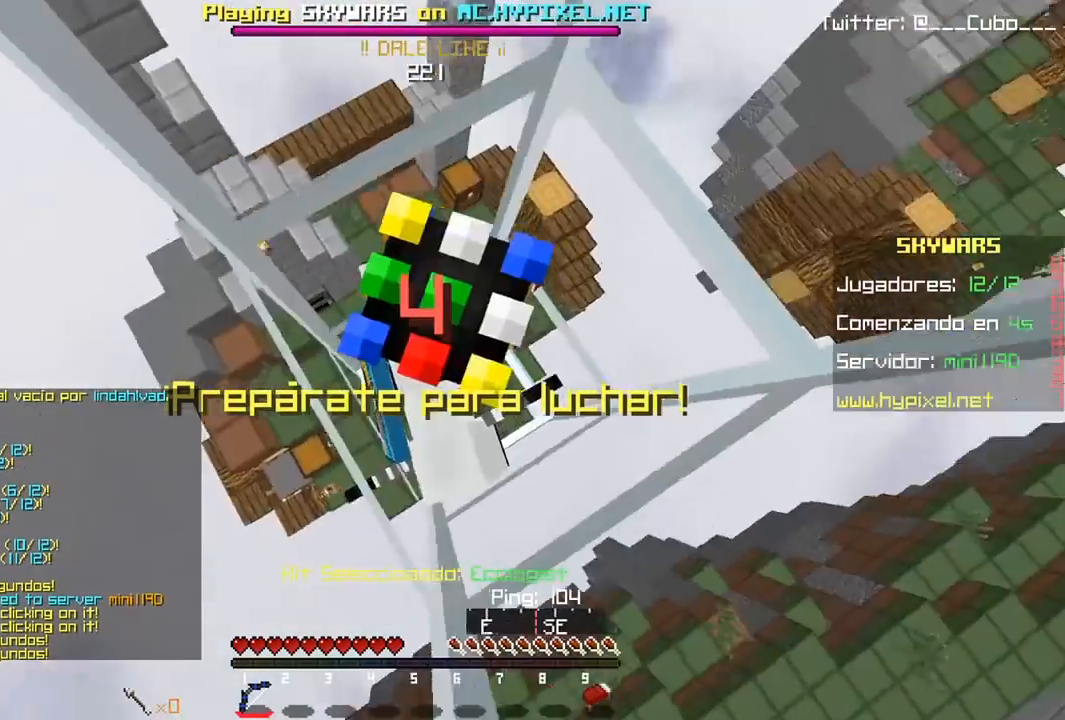
{"keys": [], "mouse": [], "events": []}
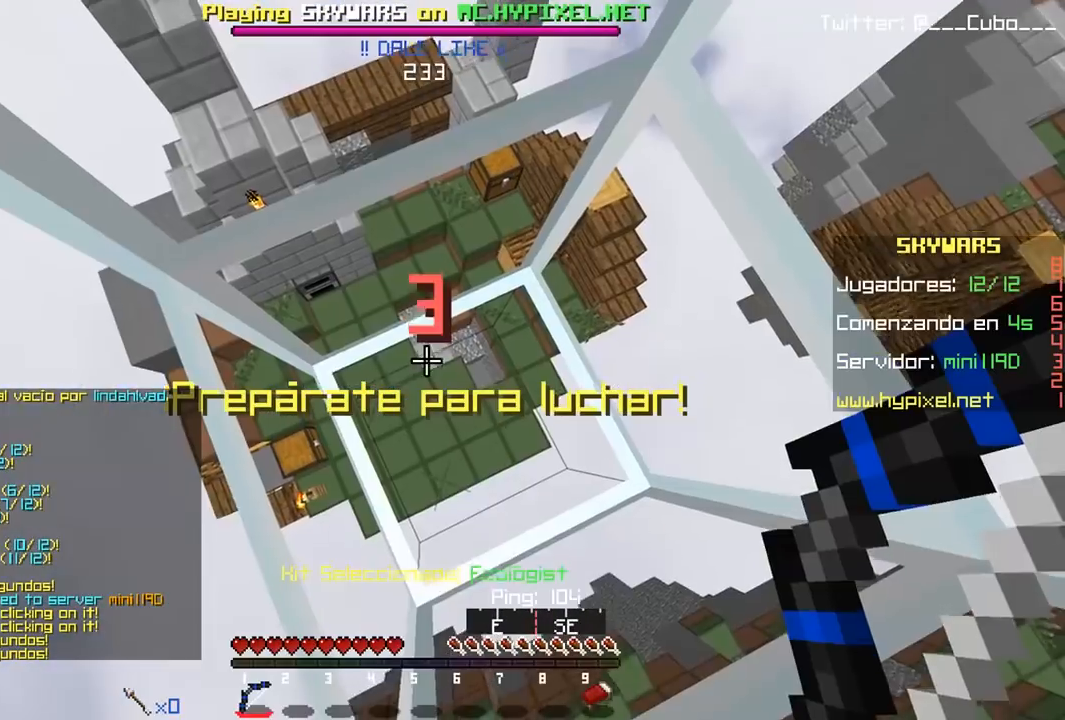
{"keys": [], "mouse": [], "events": []}
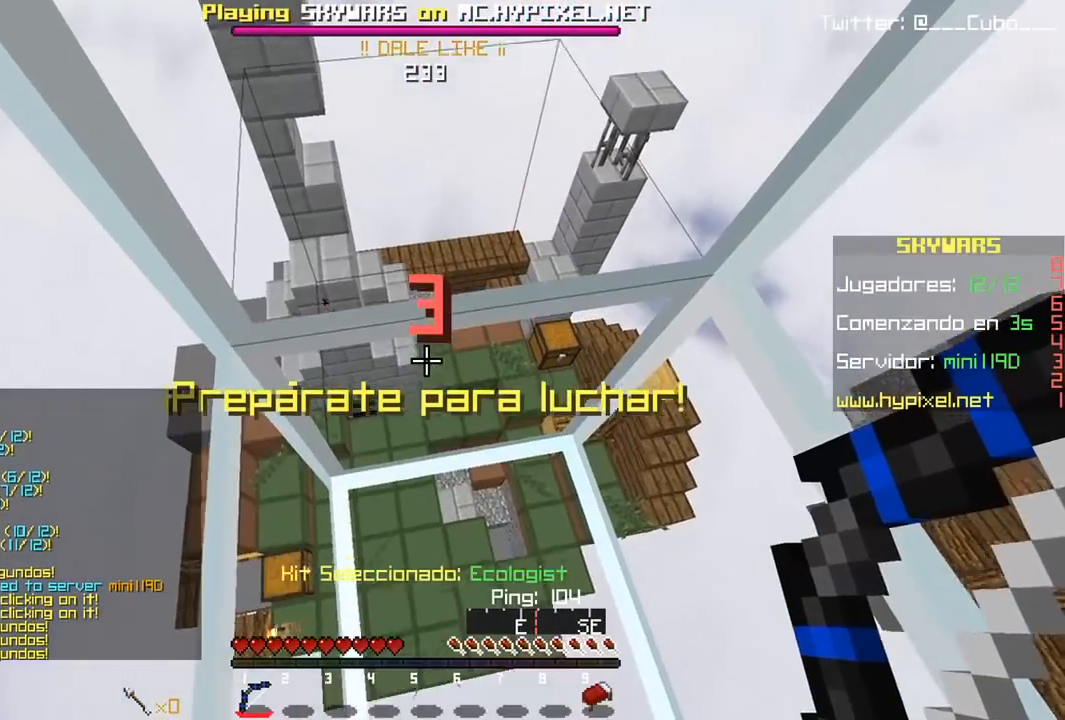
{"keys": ["s"], "mouse": [], "events": [[200, "w", "down"], [350, "w", "up"], [400, "s", "down"]]}
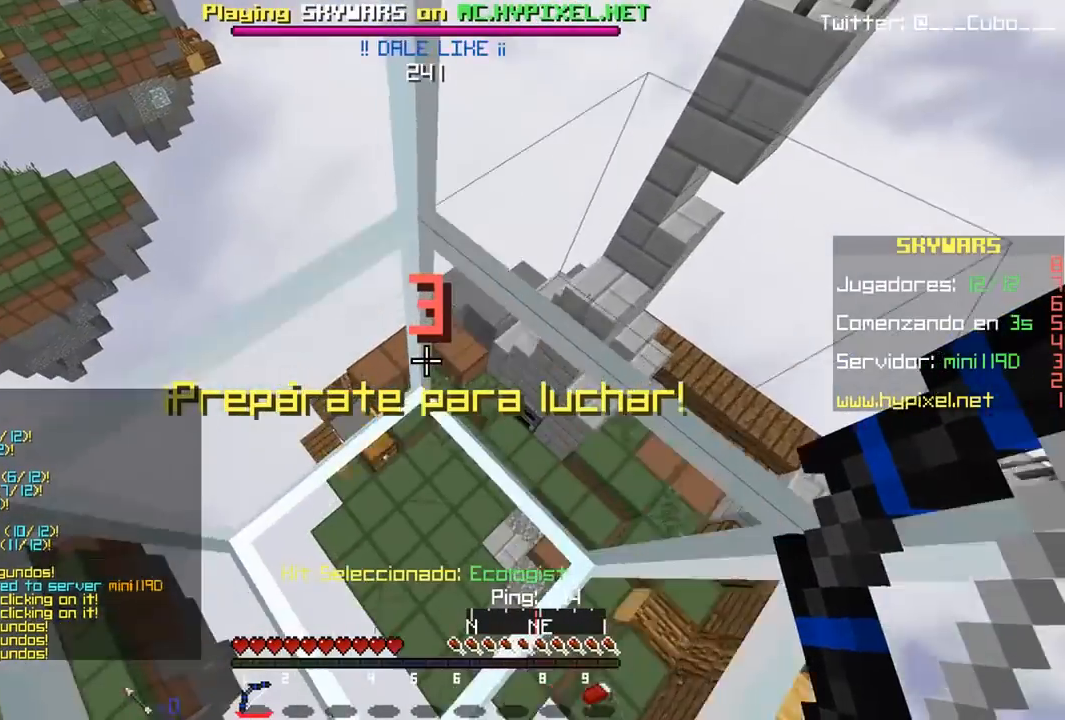
{"keys": [], "mouse": [], "events": [[83, "s", "up"]]}
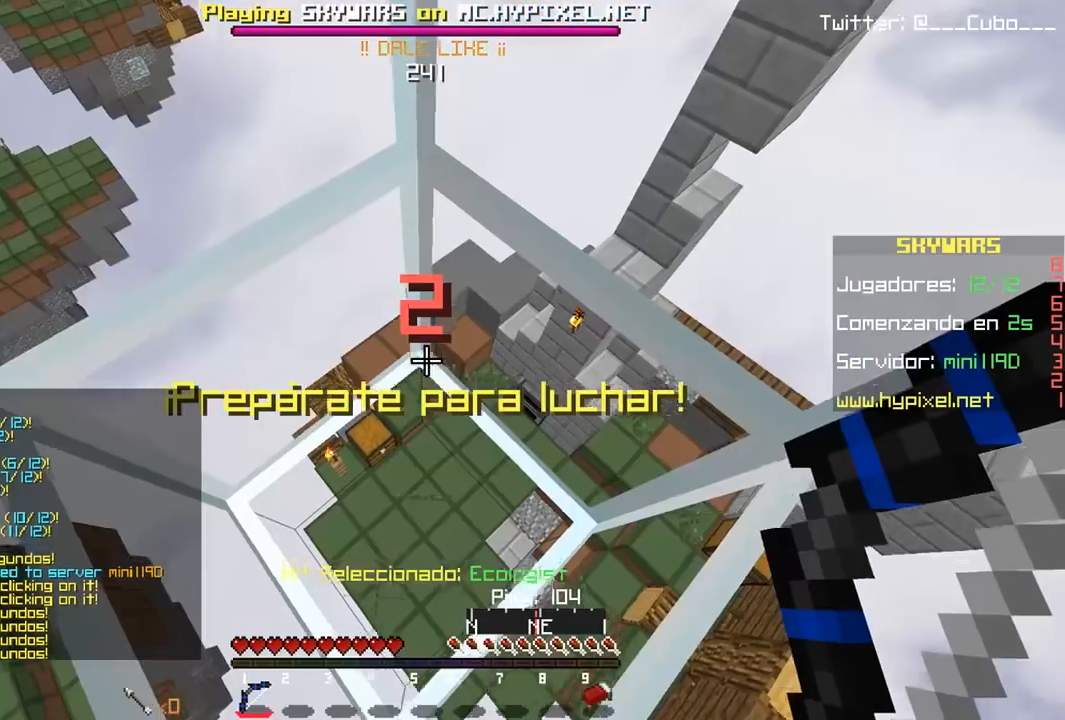
{"keys": [], "mouse": [], "events": [[183, "s", "down"], [333, "s", "up"]]}
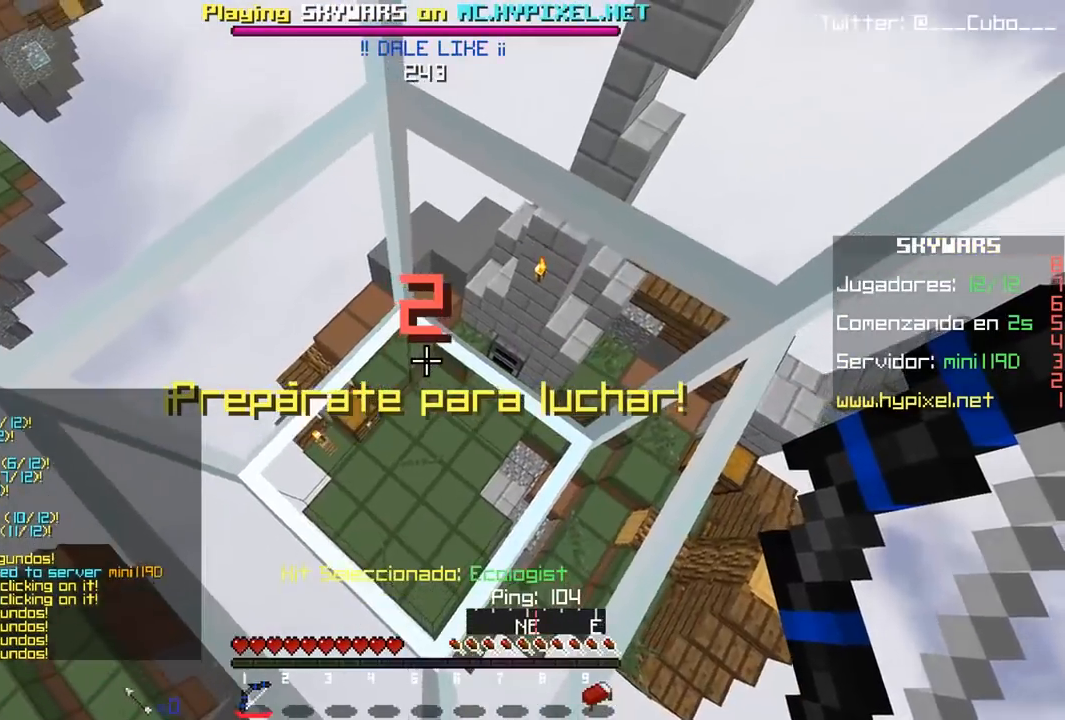
{"keys": [], "mouse": [], "events": [[33, "w", "down"], [183, "w", "up"], [267, "s", "down"], [433, "s", "up"]]}
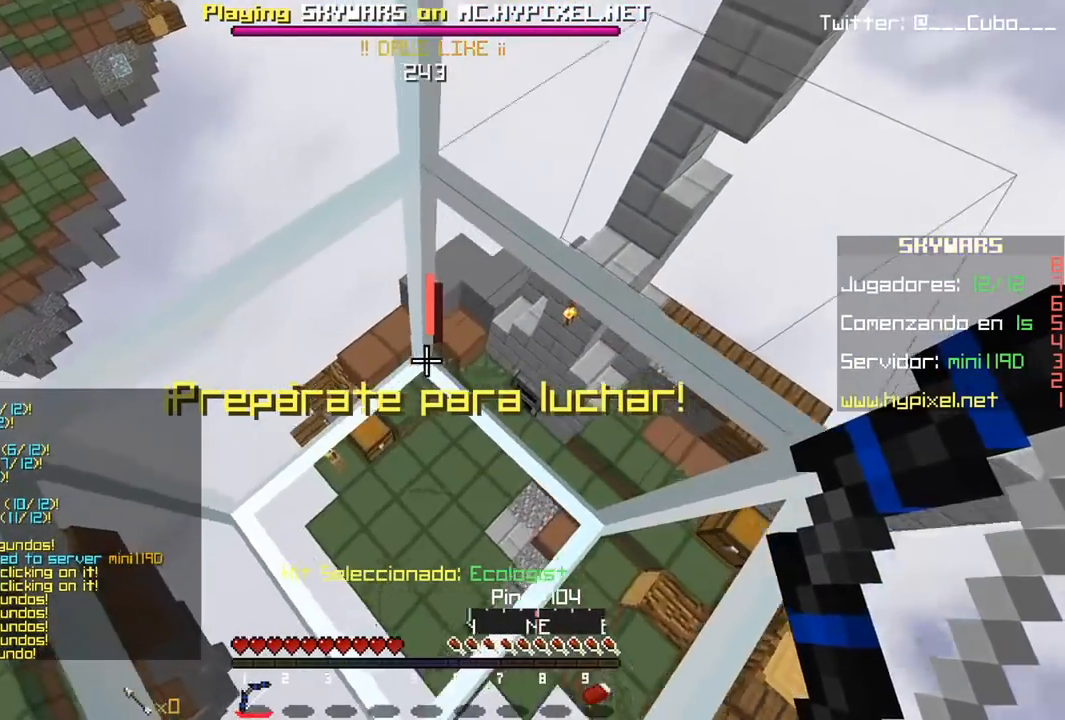
{"keys": [], "mouse": [], "events": []}
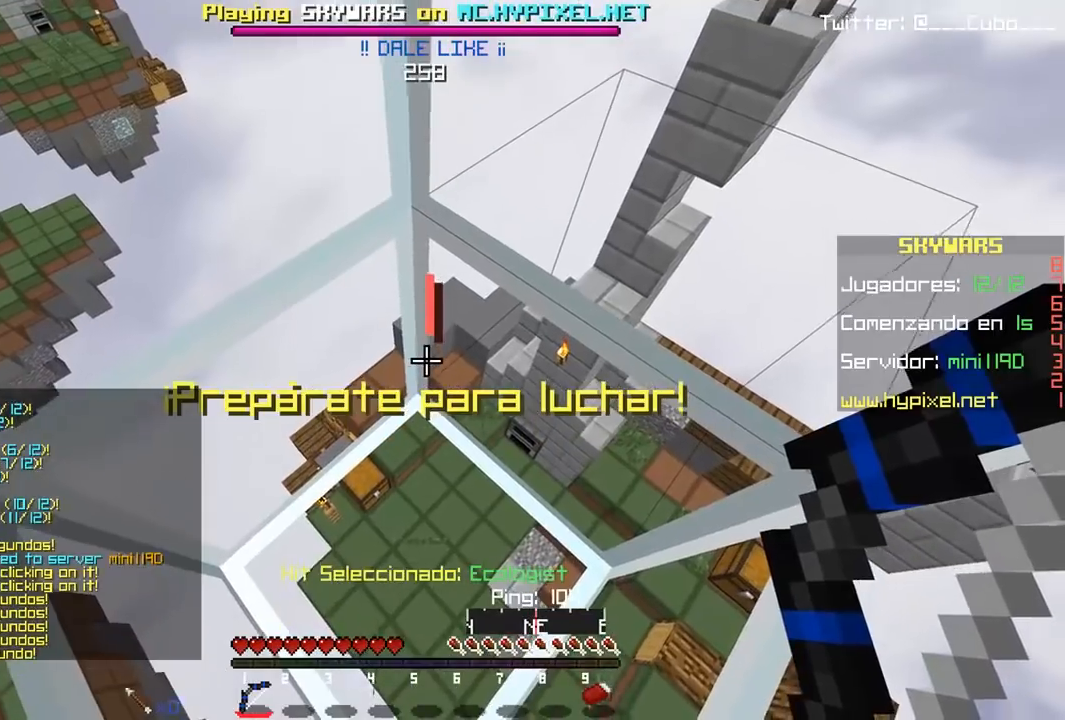
{"keys": ["w"], "mouse": [], "events": [[500, "w", "down"]]}
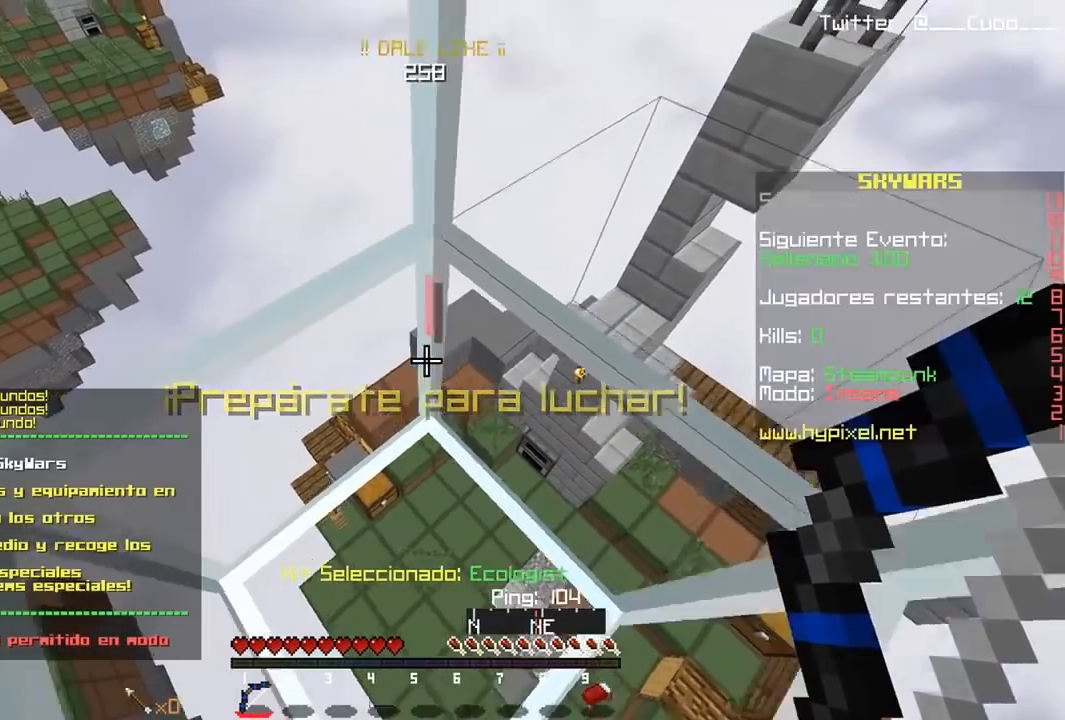
{"keys": [], "mouse": [], "events": [[67, "w", "up"]]}